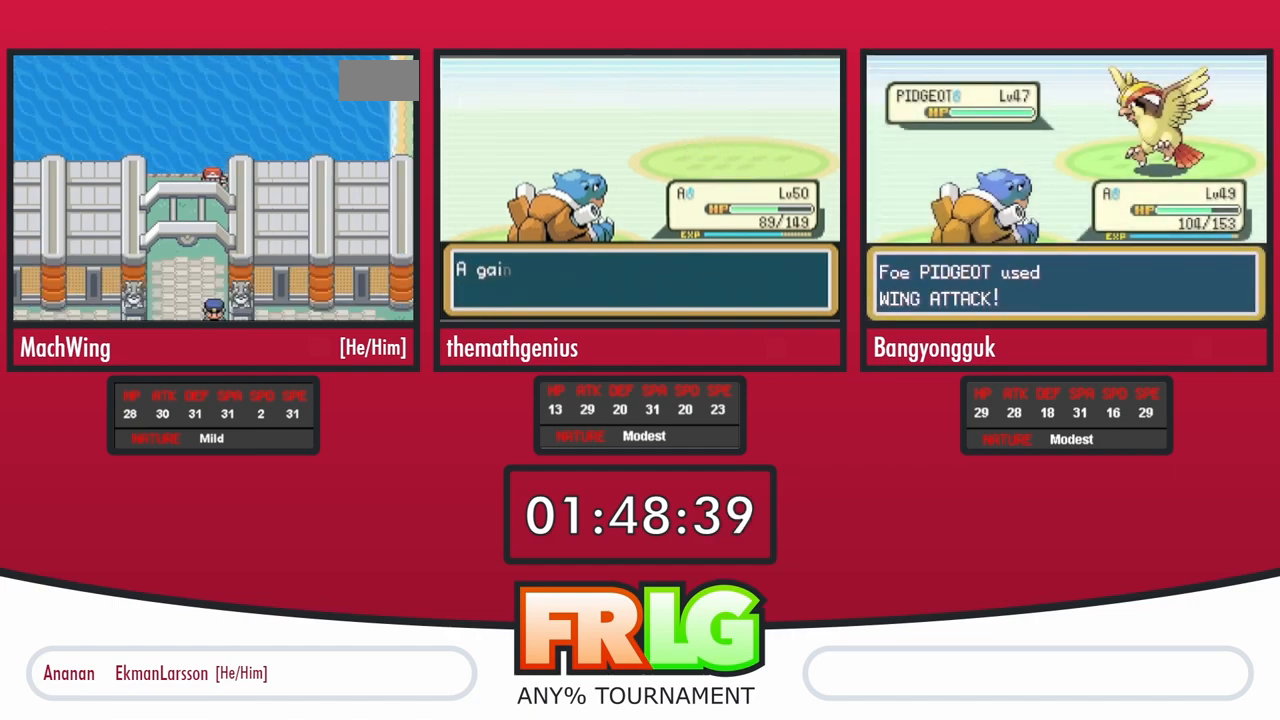
Gameplay with a controller (Nintendo layout); each line is a JSON object with the inputs held at the frame after it (dt_ms = milliseconds from this image to that frame). "events" lists button and stick changes between this image and that frame as [ms after this image, input, new state], when the widget could be followed in between. Not read: L3 R1 R3 SELECT START.
{"dt_ms": 500, "buttons": [], "events": []}
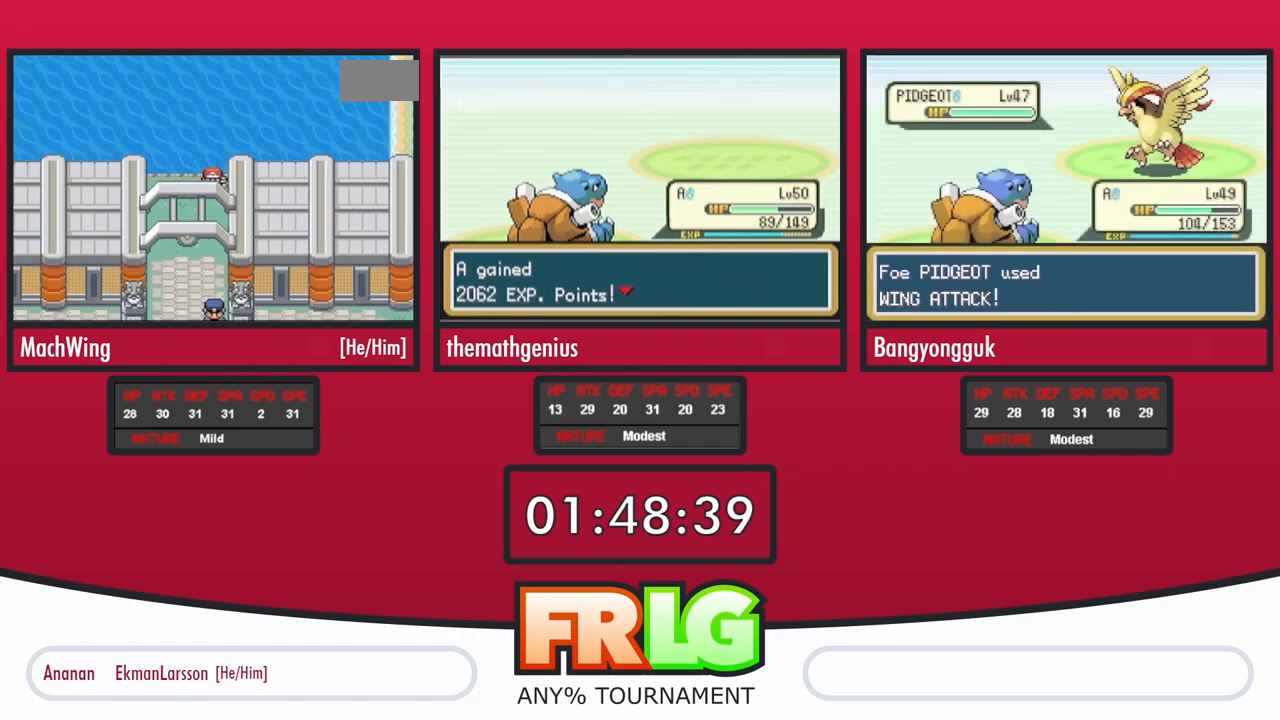
{"dt_ms": 500, "buttons": [], "events": []}
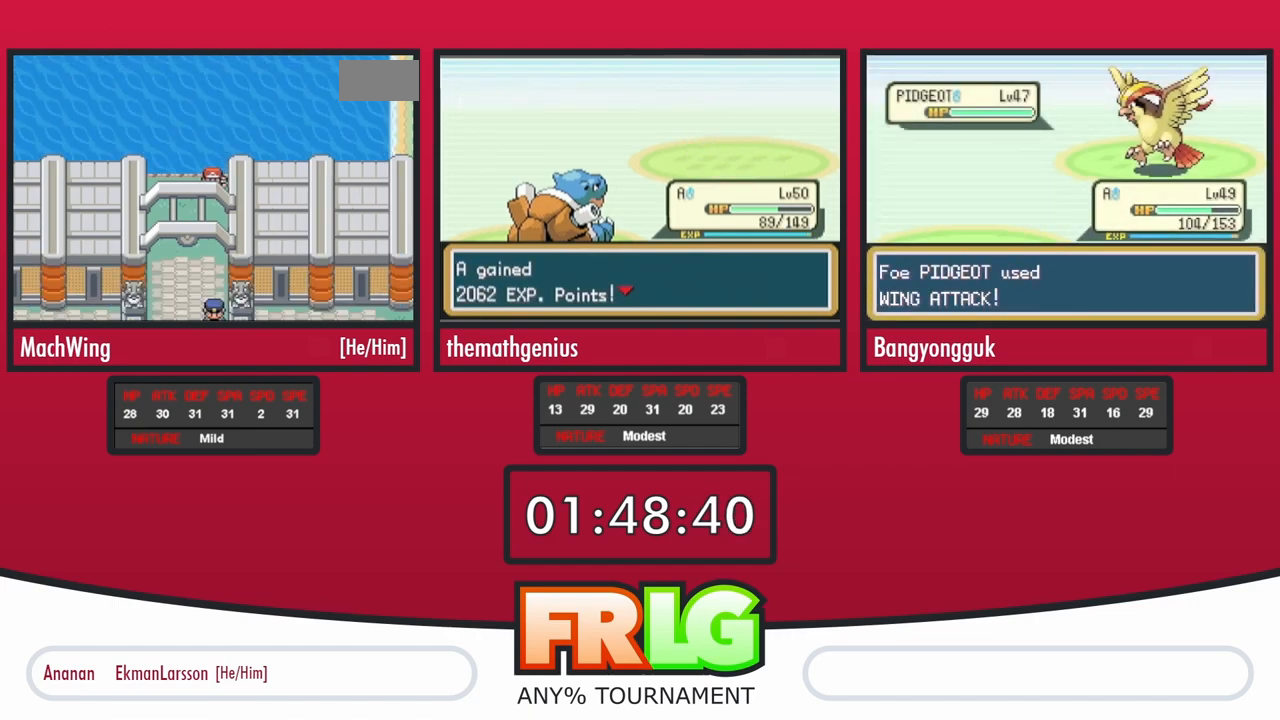
{"dt_ms": 500, "buttons": [], "events": []}
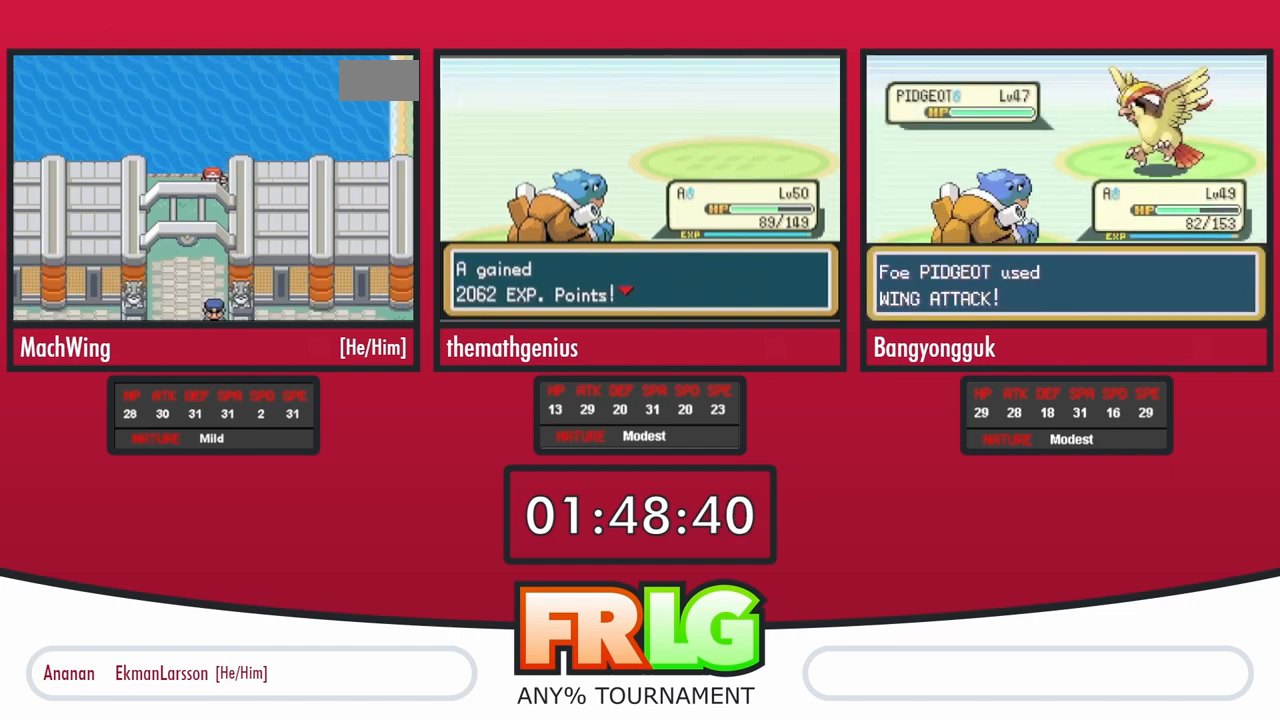
{"dt_ms": 500, "buttons": [], "events": []}
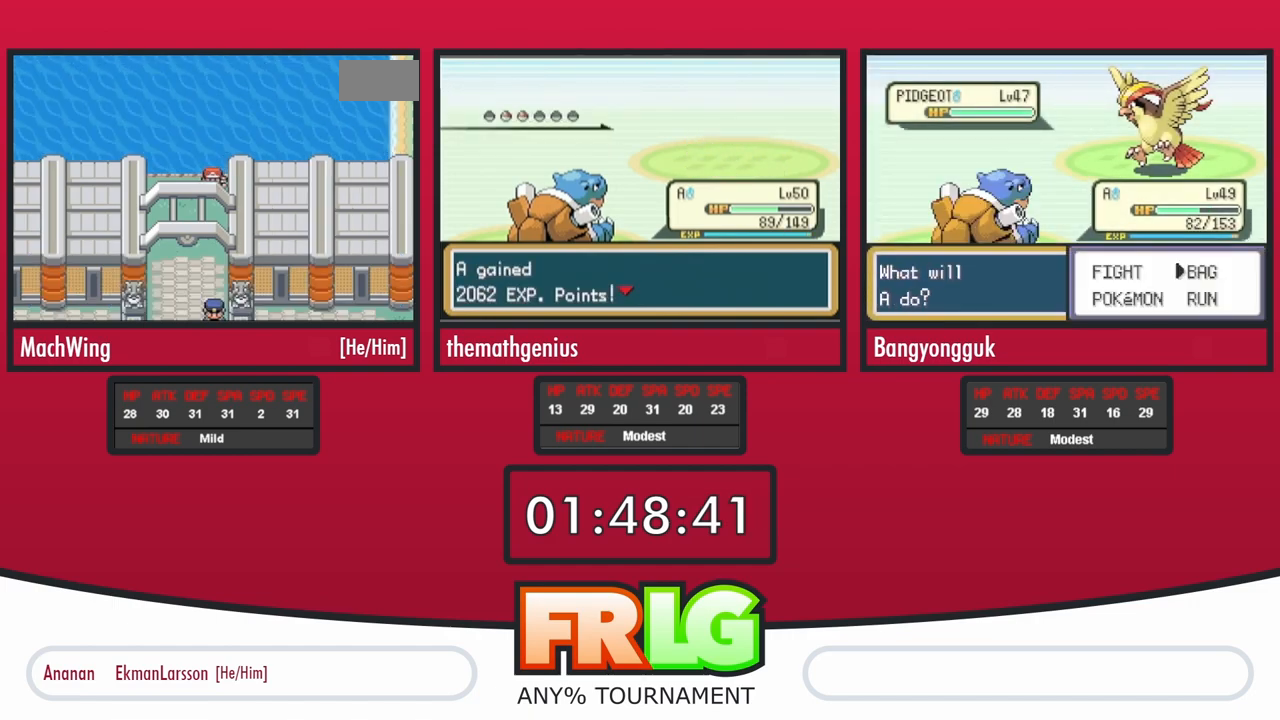
{"dt_ms": 500, "buttons": [], "events": []}
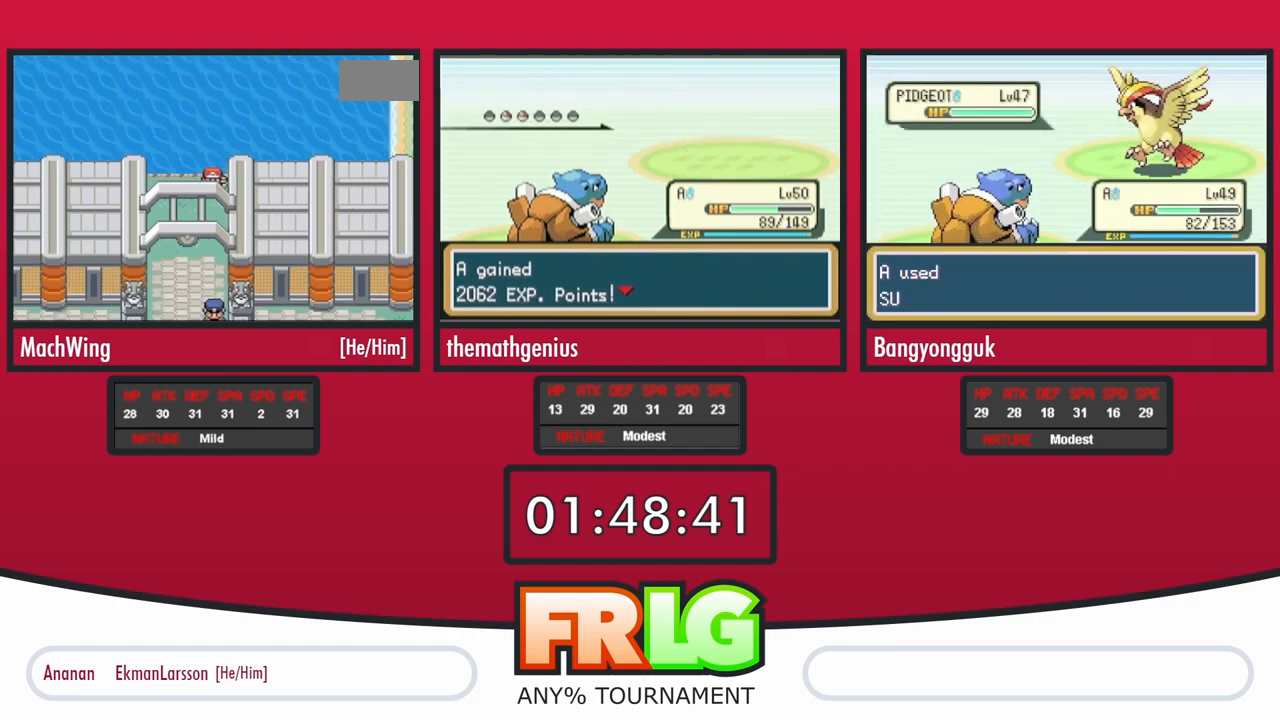
{"dt_ms": 500, "buttons": [], "events": [[367, "L1", "down"], [467, "L1", "up"]]}
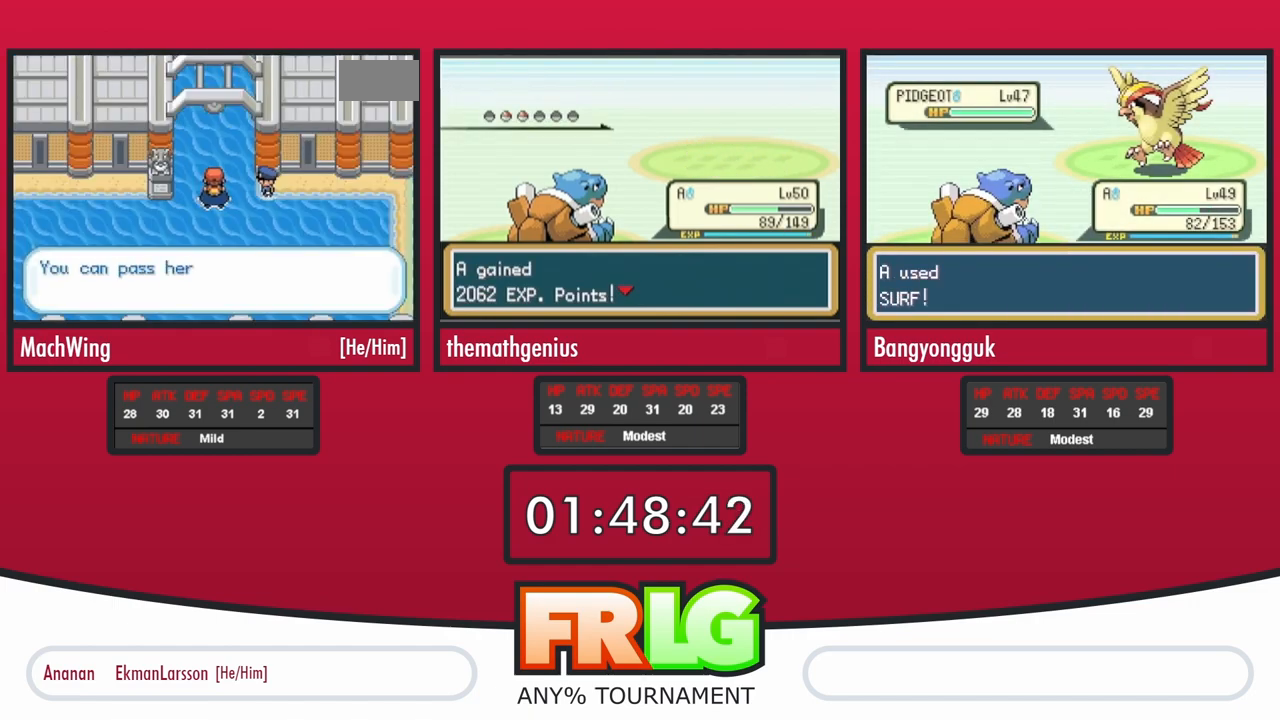
{"dt_ms": 500, "buttons": [], "events": [[100, "L1", "down"], [233, "L1", "up"], [367, "L1", "down"], [450, "L1", "up"]]}
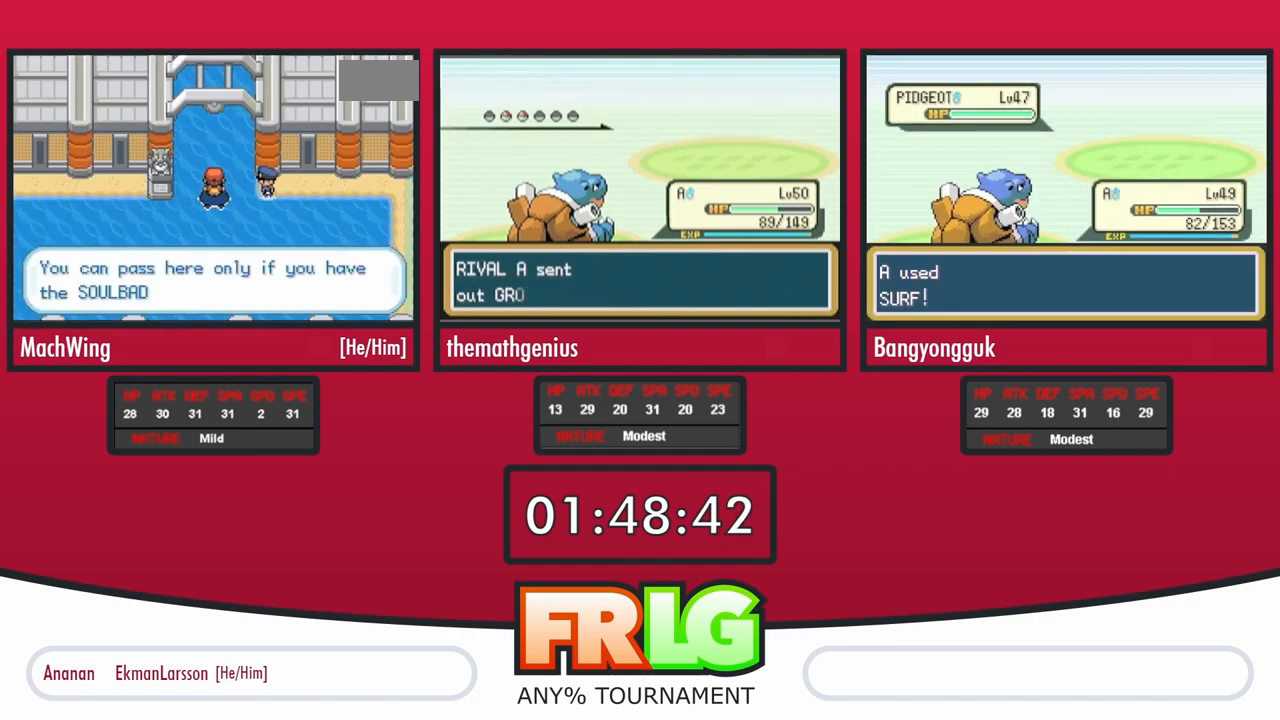
{"dt_ms": 500, "buttons": [], "events": [[100, "L1", "down"], [233, "L1", "up"], [300, "L1", "down"], [433, "L1", "up"]]}
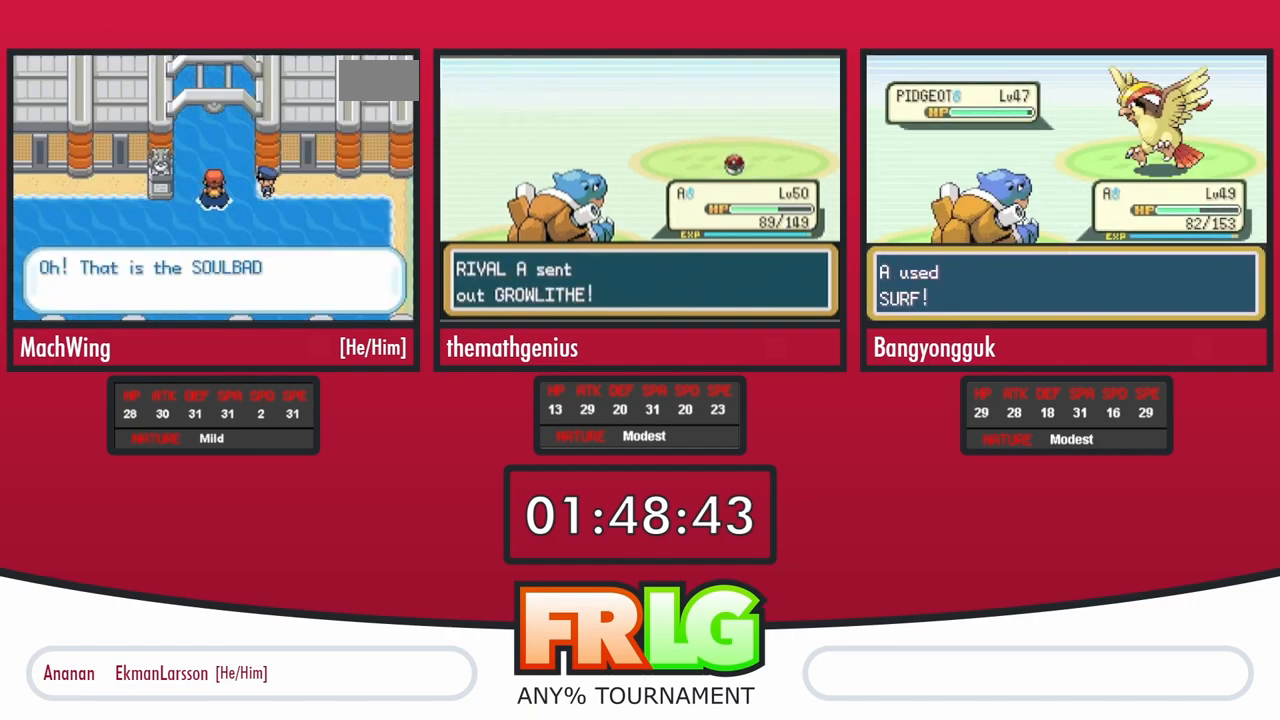
{"dt_ms": 1000, "buttons": [], "events": [[17, "L1", "down"], [133, "L1", "up"], [450, "B", "down"], [517, "B", "up"], [583, "B", "down"], [650, "B", "up"], [733, "B", "down"], [800, "B", "up"], [883, "B", "down"], [967, "B", "up"]]}
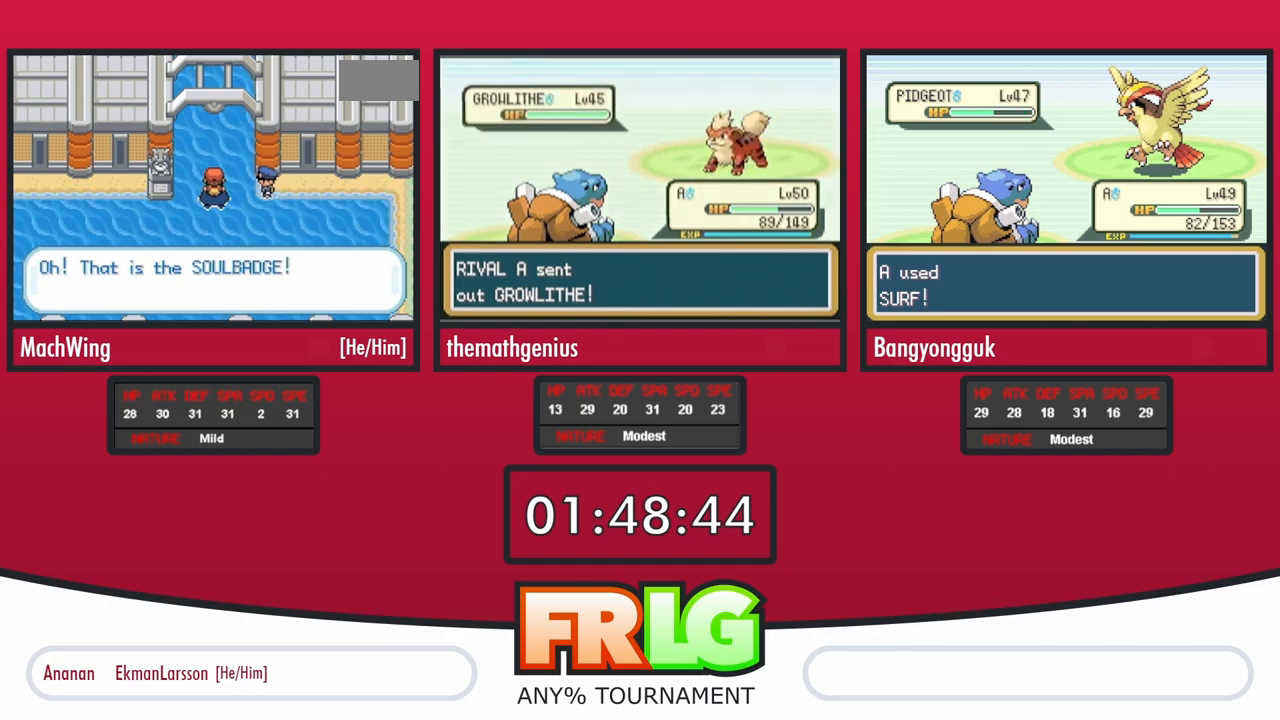
{"dt_ms": 500, "buttons": ["DPAD_UP"], "events": [[50, "B", "down"], [117, "B", "up"], [183, "B", "down"], [250, "B", "up"], [483, "DPAD_UP", "down"]]}
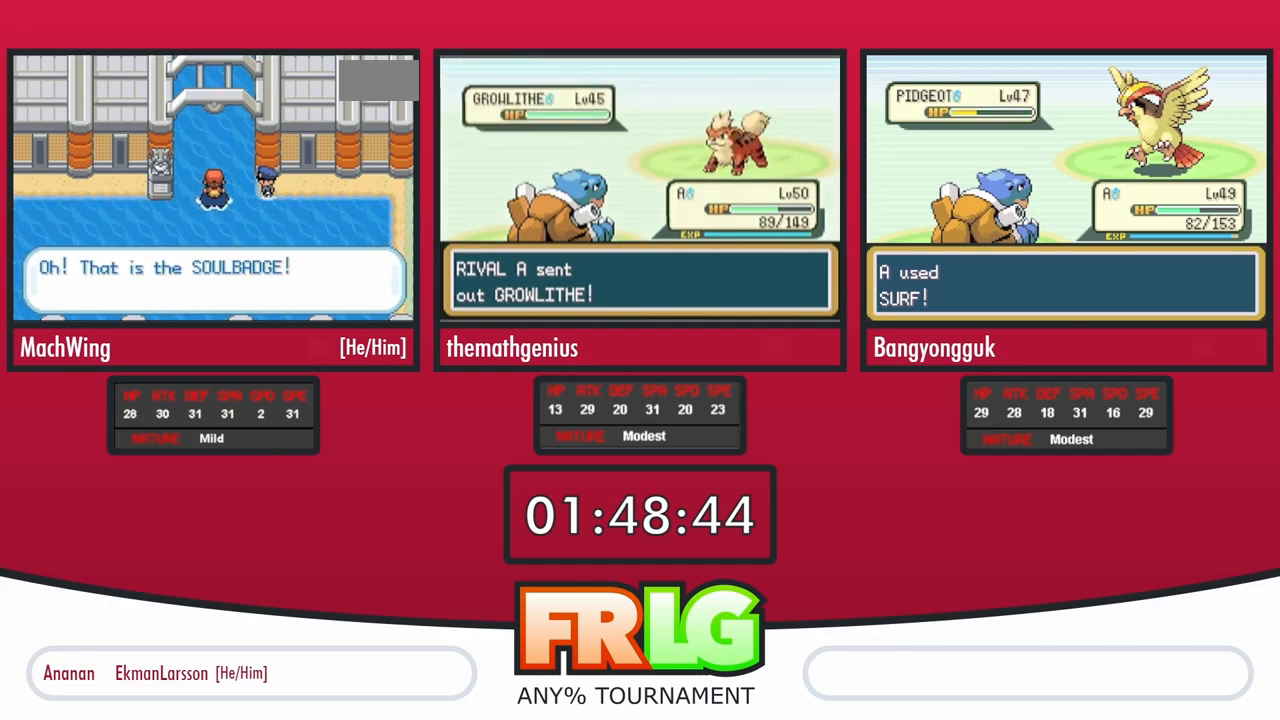
{"dt_ms": 500, "buttons": ["DPAD_UP"], "events": [[83, "B", "down"], [150, "B", "up"], [183, "L1", "down"], [217, "B", "down"], [283, "B", "up"], [283, "L1", "up"], [367, "B", "down"], [367, "L1", "down"], [450, "B", "up"], [483, "L1", "up"]]}
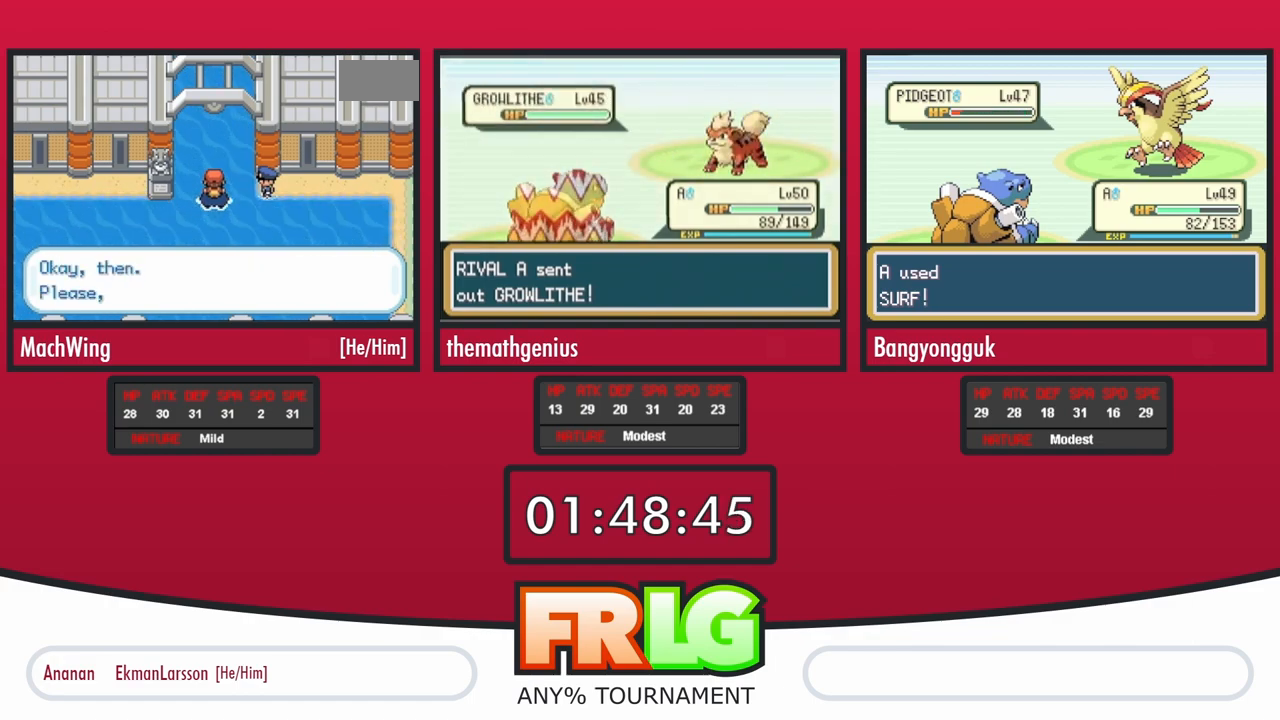
{"dt_ms": 500, "buttons": ["B", "DPAD_UP"], "events": [[33, "B", "down"], [50, "L1", "down"], [100, "B", "up"], [167, "L1", "up"], [183, "B", "down"], [250, "L1", "down"], [267, "B", "up"], [333, "B", "down"], [333, "L1", "up"], [417, "B", "up"], [500, "B", "down"]]}
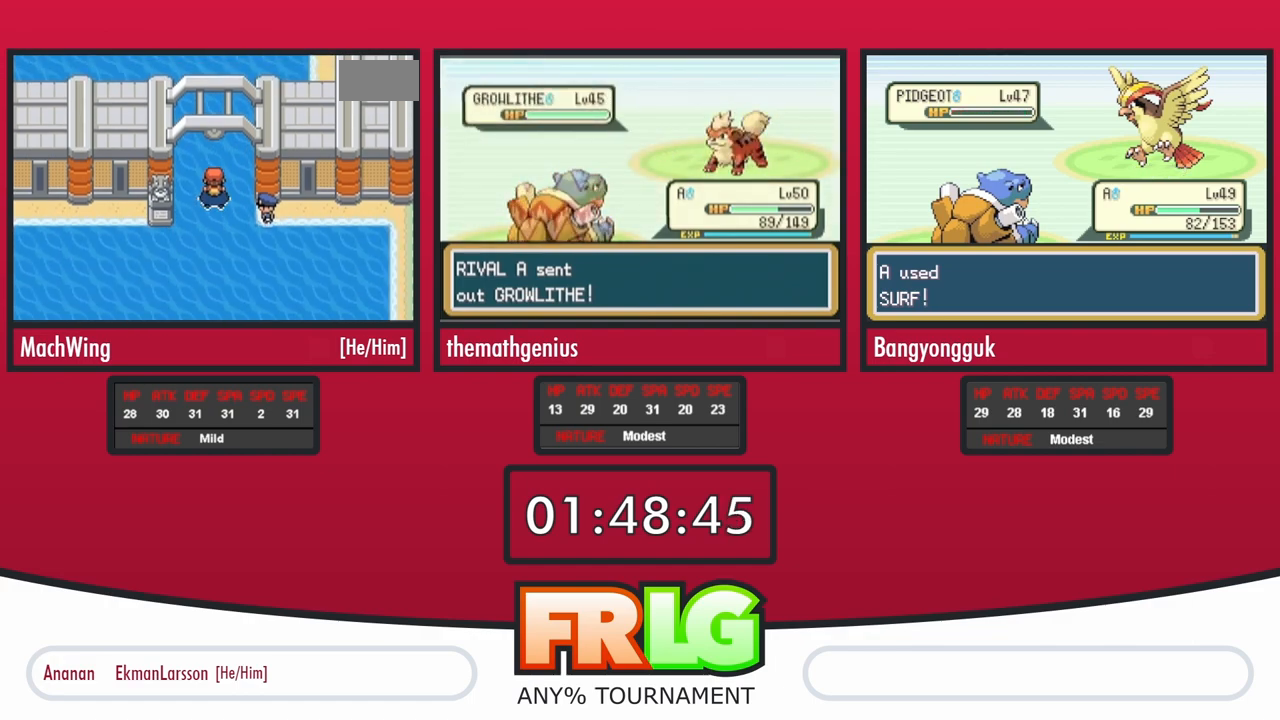
{"dt_ms": 500, "buttons": ["DPAD_UP"], "events": [[67, "B", "up"]]}
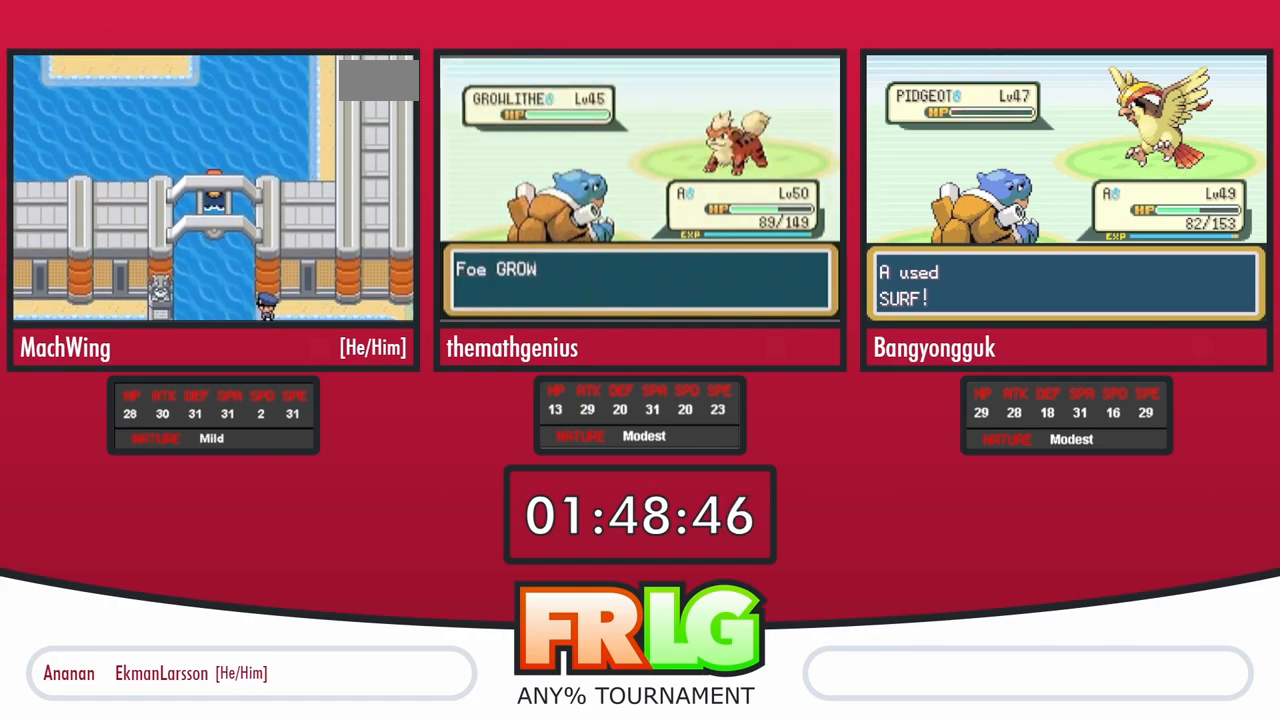
{"dt_ms": 500, "buttons": ["DPAD_UP"], "events": []}
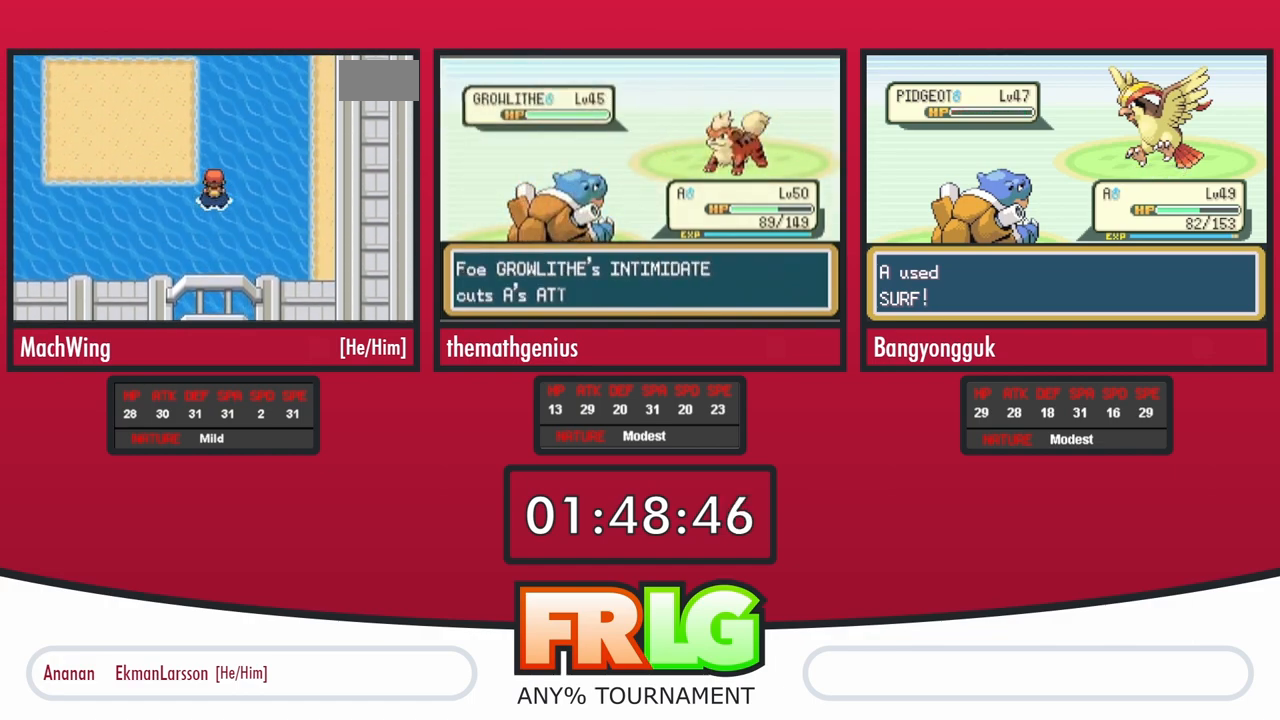
{"dt_ms": 500, "buttons": ["DPAD_UP"], "events": []}